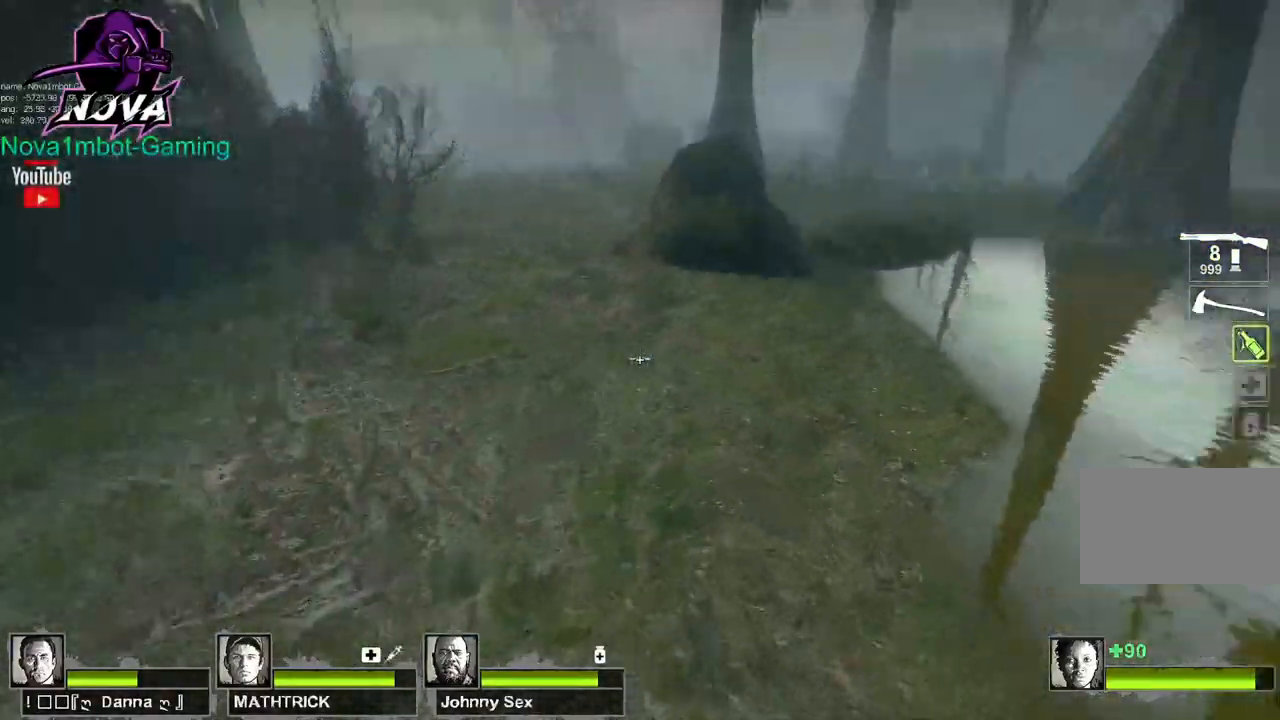
Gameplay with keyboard and mouse; each line is a JSON object with the keys and mouse buttons held at the frame after it. "events" lists presses ("down") and releases ("up") of "1", "2", "3", "4", "5", "a", "alt", "c", "caps_lock", "ctrl", "d", "e", "f", "g", "q", "r", "s", "shift", "space", "t", "tab", "v", "w", "x", "z", "mouse_left", "mouse_wheel" and "mouse_right" between this image and that frame as [ms after this image, input, new state], when the widget could be followed in between. "mouse_left", "mouse_wheel", "mouse_right" = the "left", "wheel", "right" buttons of the "mouse" list. No other keys are recorded. "wheel" means that the mouse wheel is clicked or scrolled. Not read: mouse_move.
{"keys": ["a"], "mouse": ["left"], "events": [[17, "space", "down"], [67, "a", "down"], [117, "d", "up"], [200, "space", "up"]]}
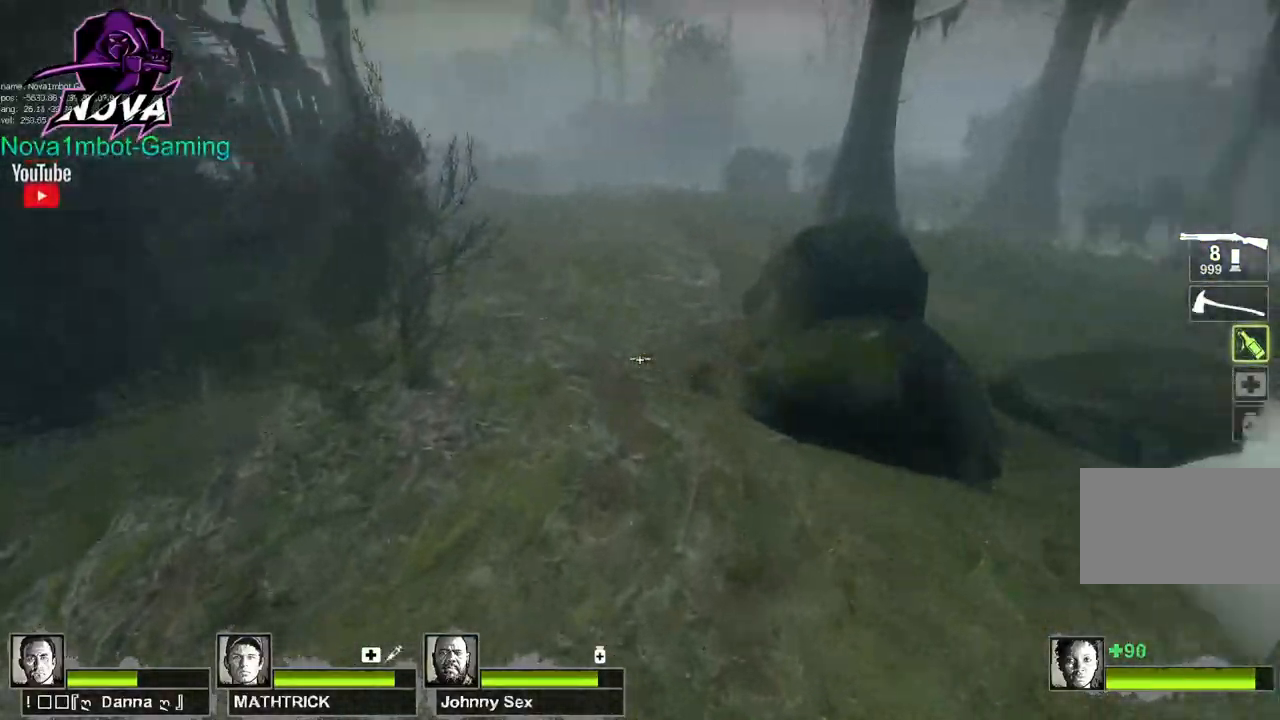
{"keys": ["a"], "mouse": ["left"], "events": [[167, "space", "down"], [317, "space", "up"]]}
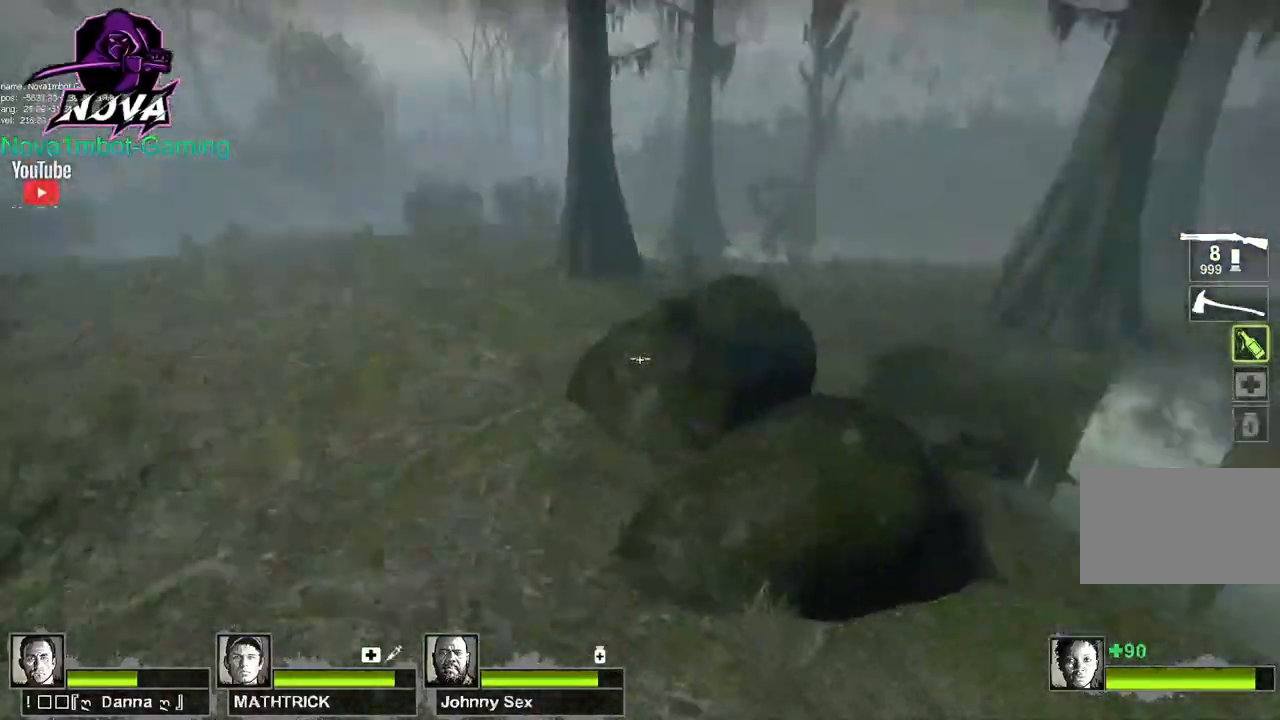
{"keys": ["a"], "mouse": ["left"], "events": []}
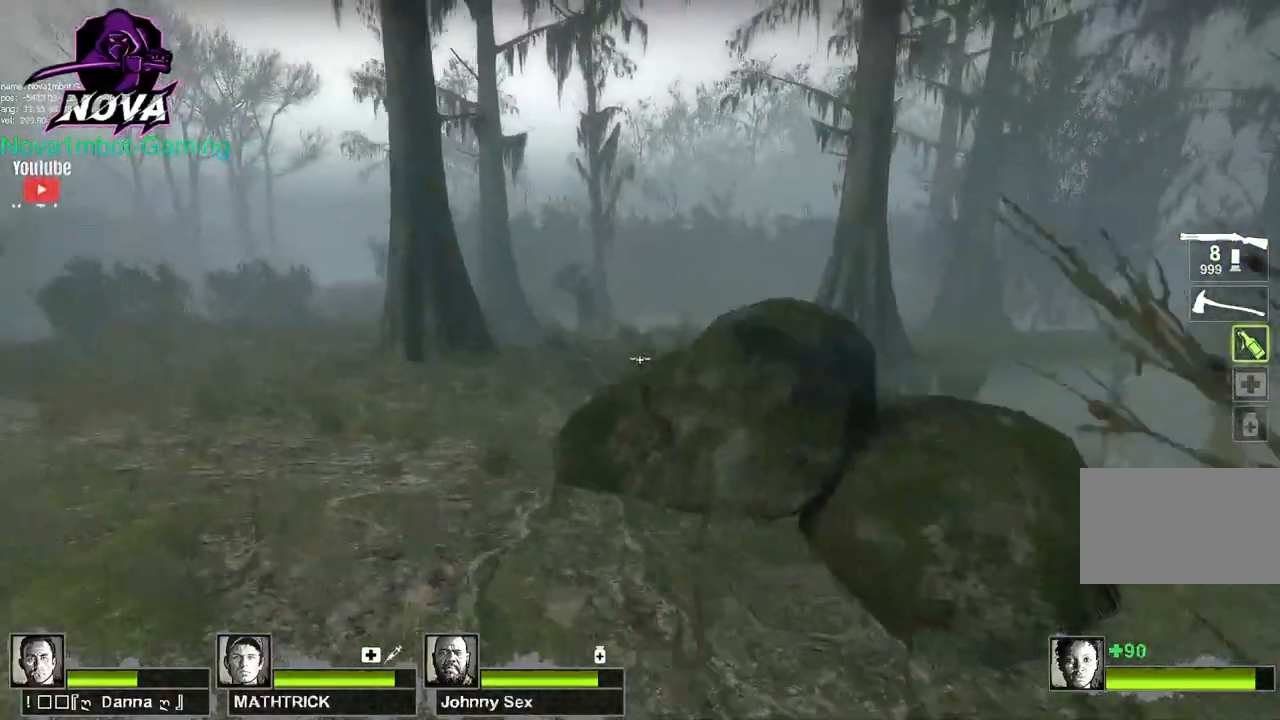
{"keys": ["a", "d"], "mouse": ["left"], "events": [[300, "d", "down"], [350, "a", "up"], [484, "a", "down"]]}
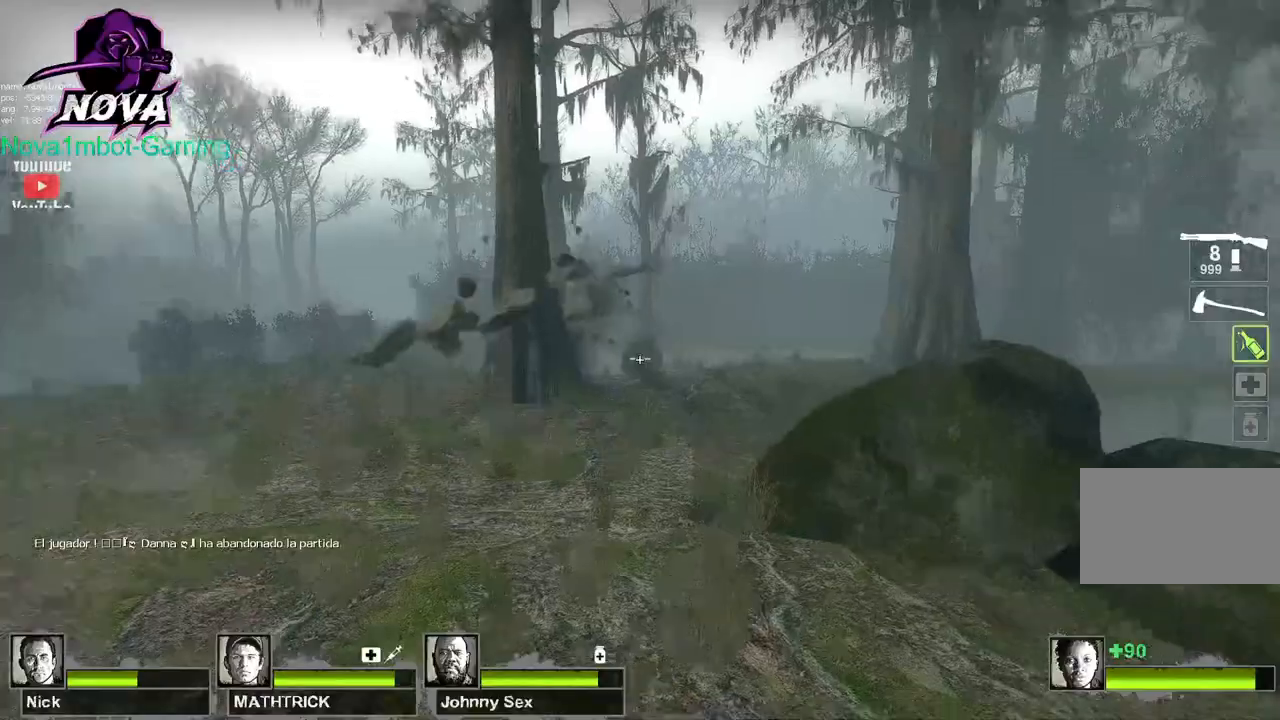
{"keys": ["w"], "mouse": ["left"], "events": [[34, "d", "up"], [167, "w", "down"], [317, "a", "up"]]}
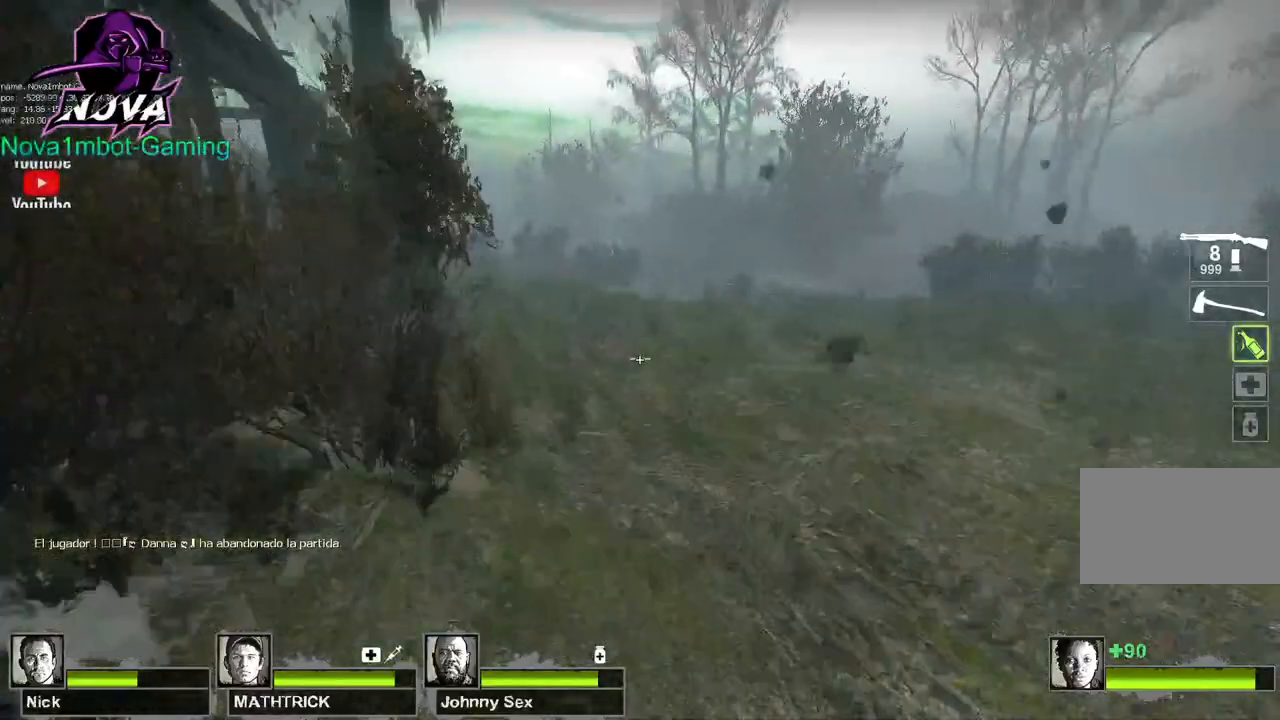
{"keys": ["d"], "mouse": ["left"], "events": [[284, "space", "down"], [334, "w", "up"], [417, "space", "up"], [467, "d", "down"]]}
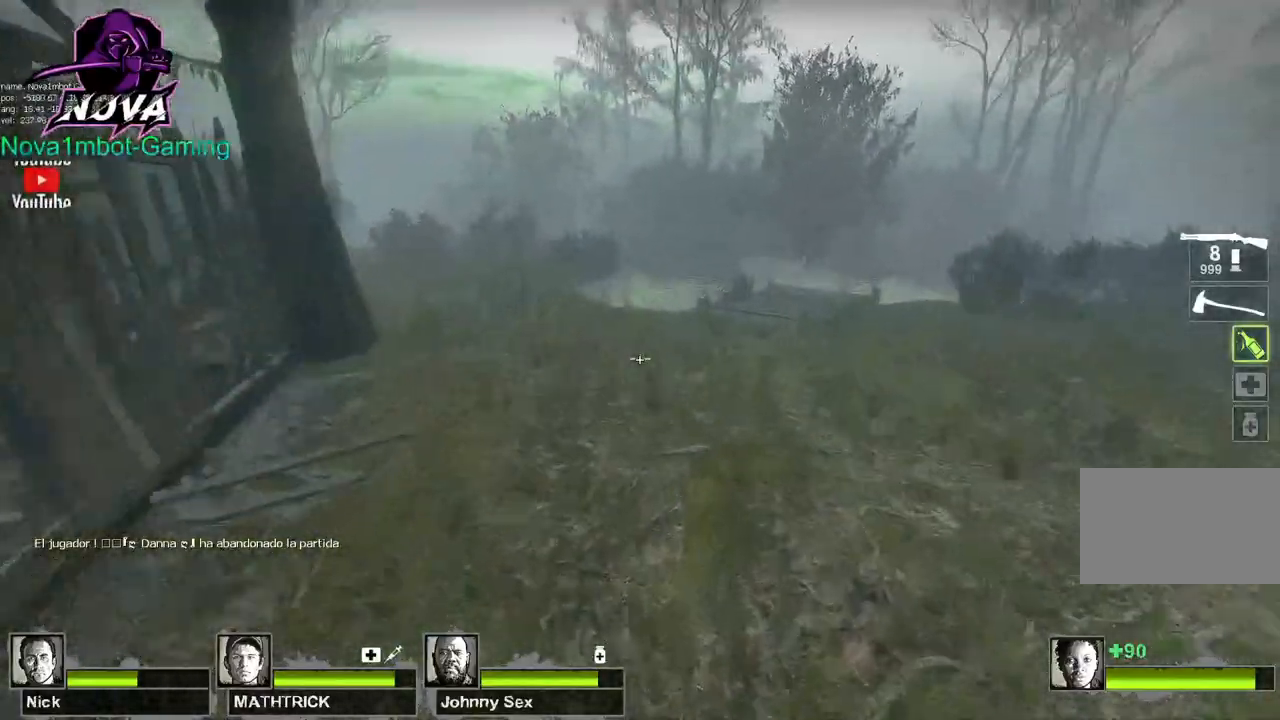
{"keys": ["q", "w"], "mouse": ["left"], "events": [[150, "w", "down"], [200, "d", "up"], [434, "q", "down"]]}
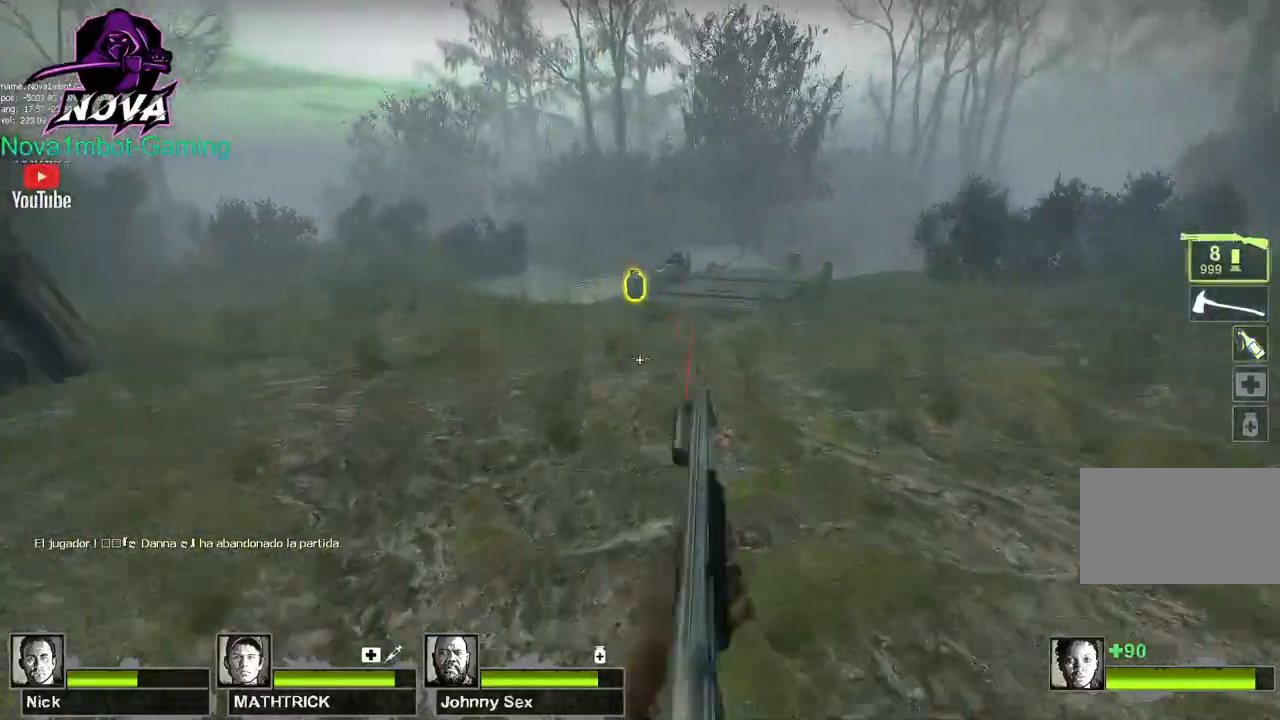
{"keys": ["a", "w"], "mouse": [], "events": [[84, "q", "up"], [267, "a", "down"], [400, "mouse_left", "up"]]}
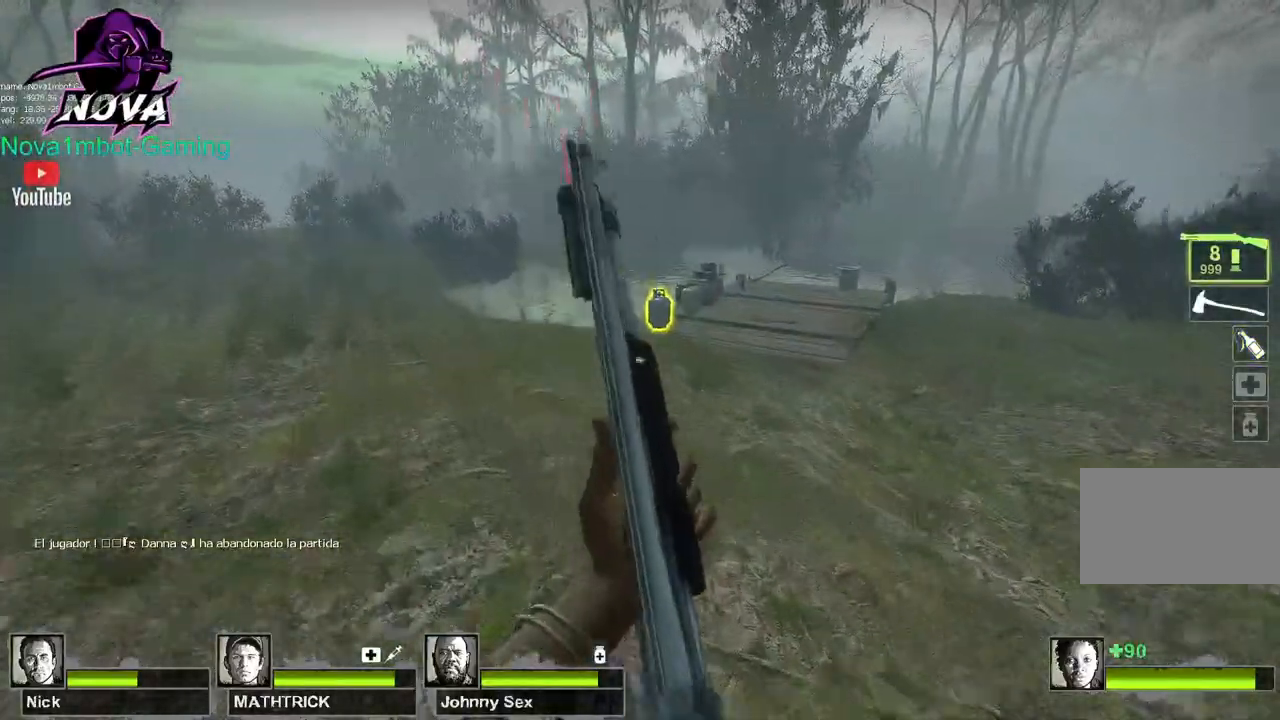
{"keys": ["a", "w"], "mouse": [], "events": []}
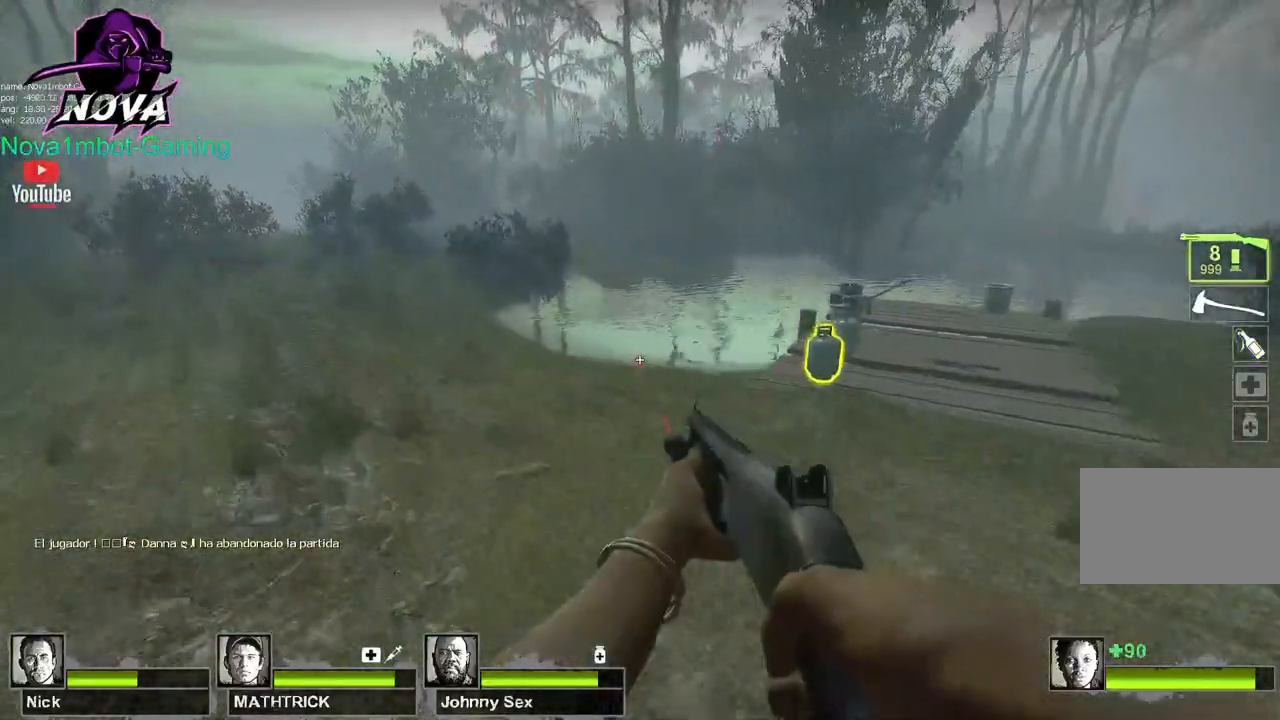
{"keys": ["a"], "mouse": [], "events": [[384, "w", "up"]]}
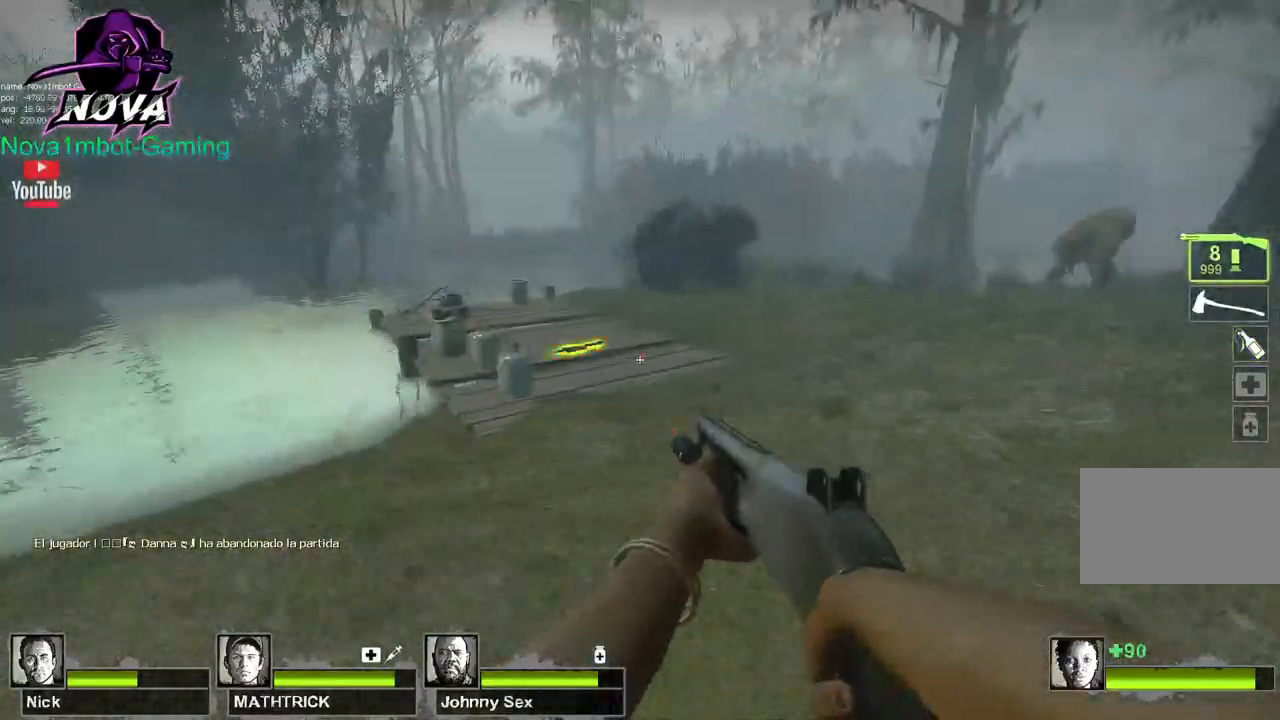
{"keys": ["a", "s"], "mouse": [], "events": [[167, "s", "down"]]}
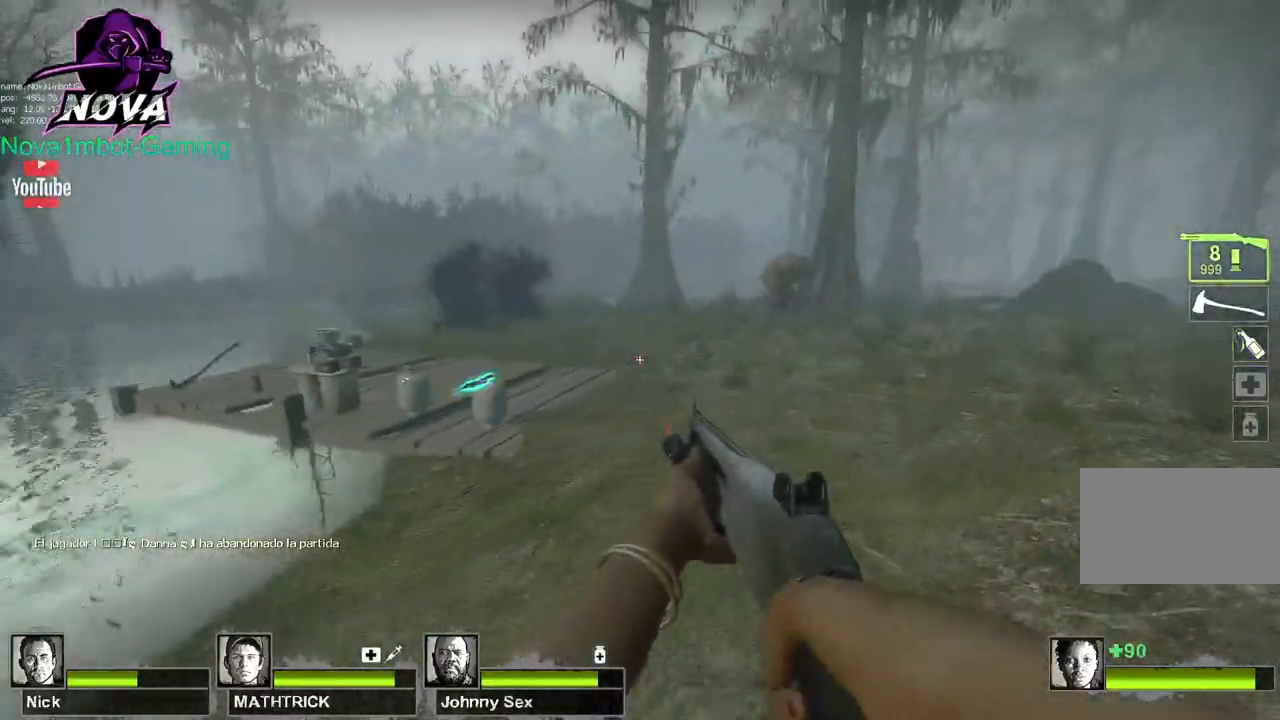
{"keys": ["a", "s"], "mouse": [], "events": []}
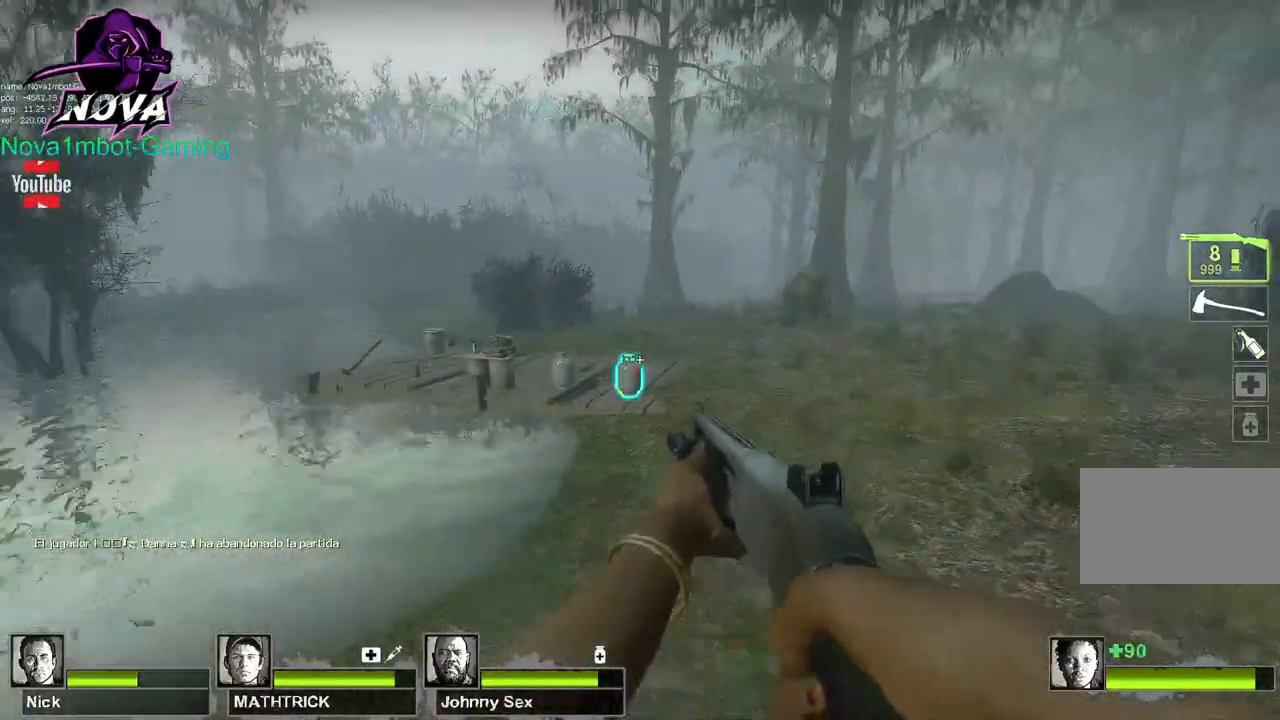
{"keys": ["s"], "mouse": [], "events": [[300, "space", "down"], [350, "a", "up"], [384, "space", "up"]]}
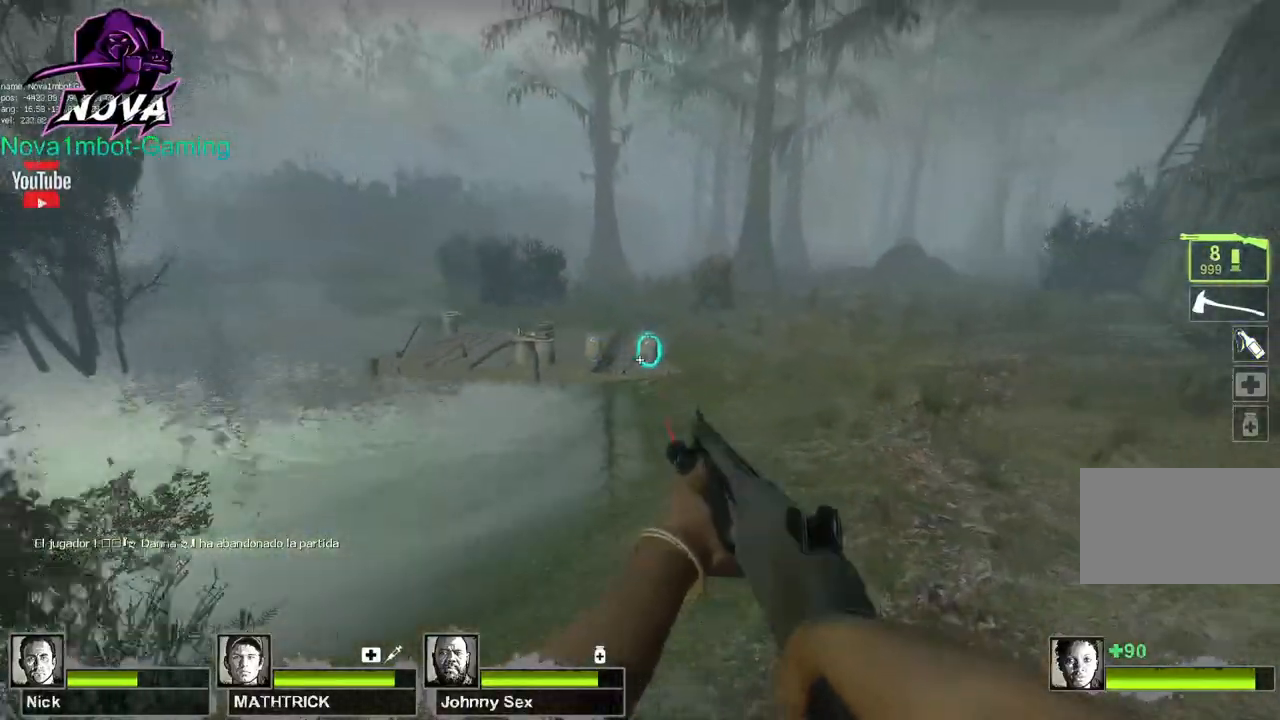
{"keys": ["s"], "mouse": []}
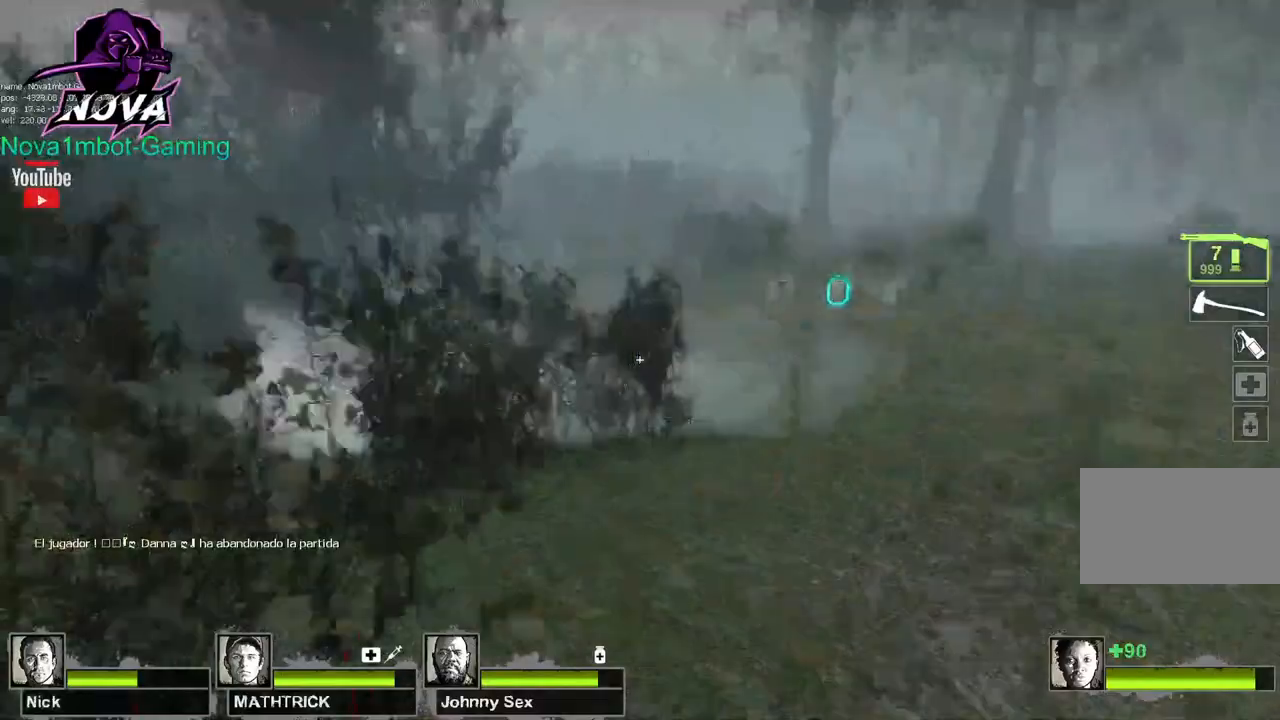
{"keys": ["s"], "mouse": [], "events": []}
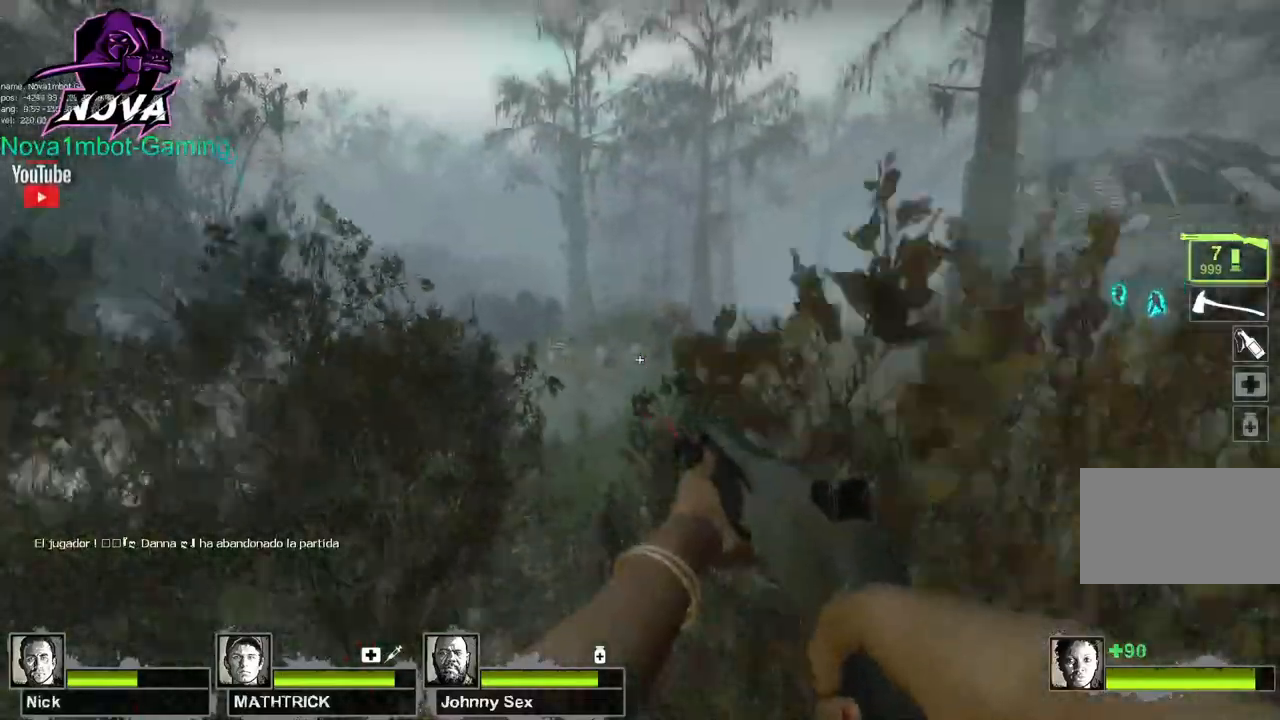
{"keys": ["a", "w"], "mouse": [], "events": [[67, "mouse_left", "down"], [117, "mouse_right", "down"], [250, "mouse_left", "up"], [250, "mouse_right", "up"], [350, "a", "down"], [400, "s", "up"], [484, "w", "down"]]}
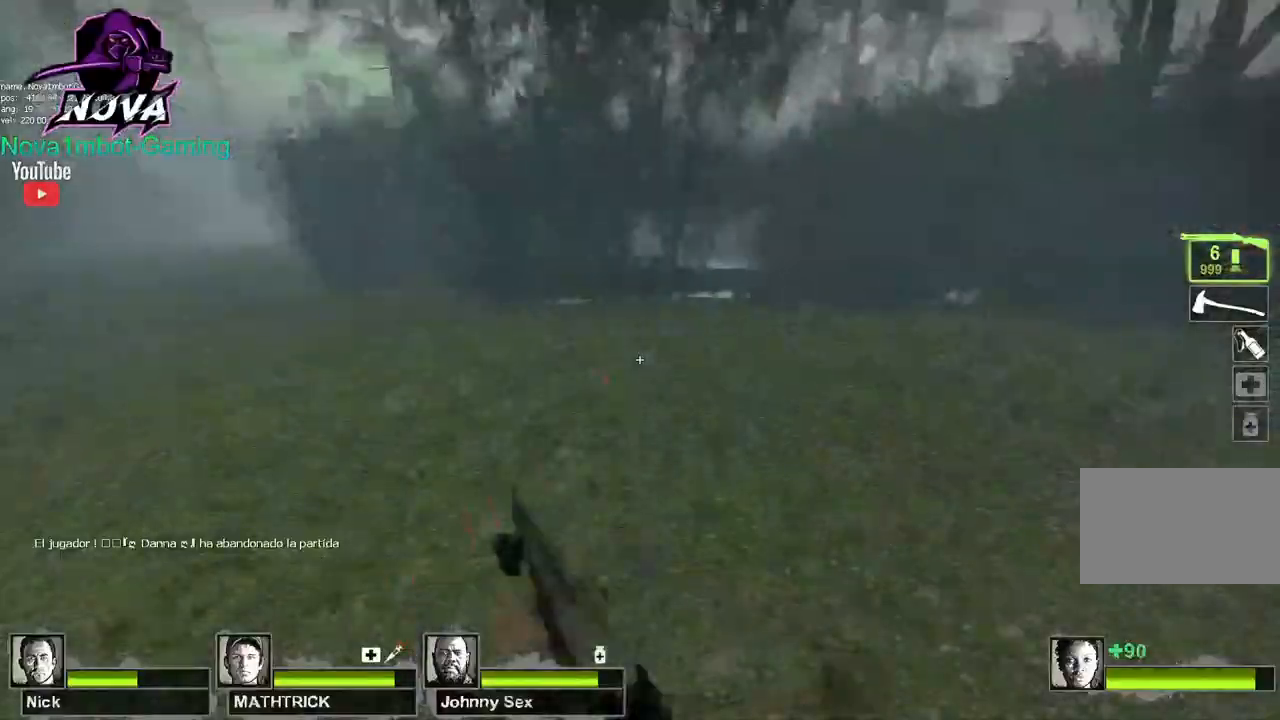
{"keys": ["w"], "mouse": [], "events": [[84, "r", "down"], [217, "r", "up"], [317, "a", "up"]]}
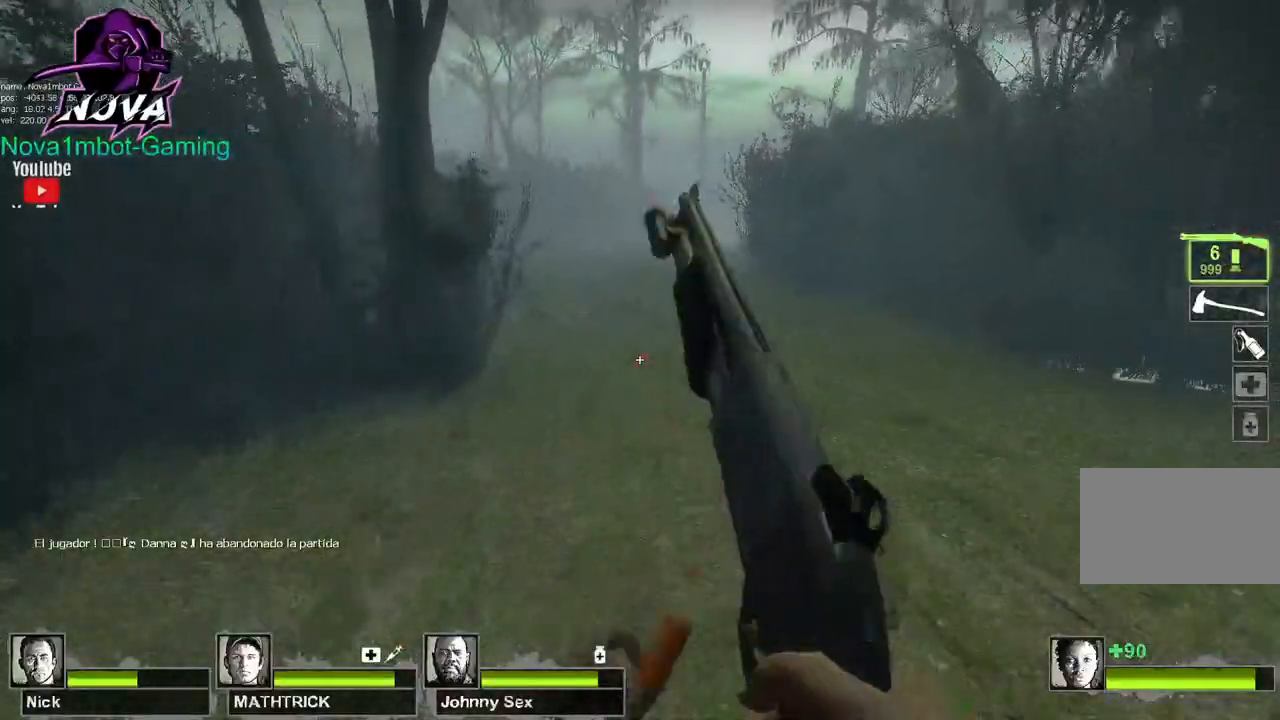
{"keys": ["s"], "mouse": [], "events": [[234, "space", "down"], [284, "w", "up"], [334, "space", "up"], [467, "s", "down"]]}
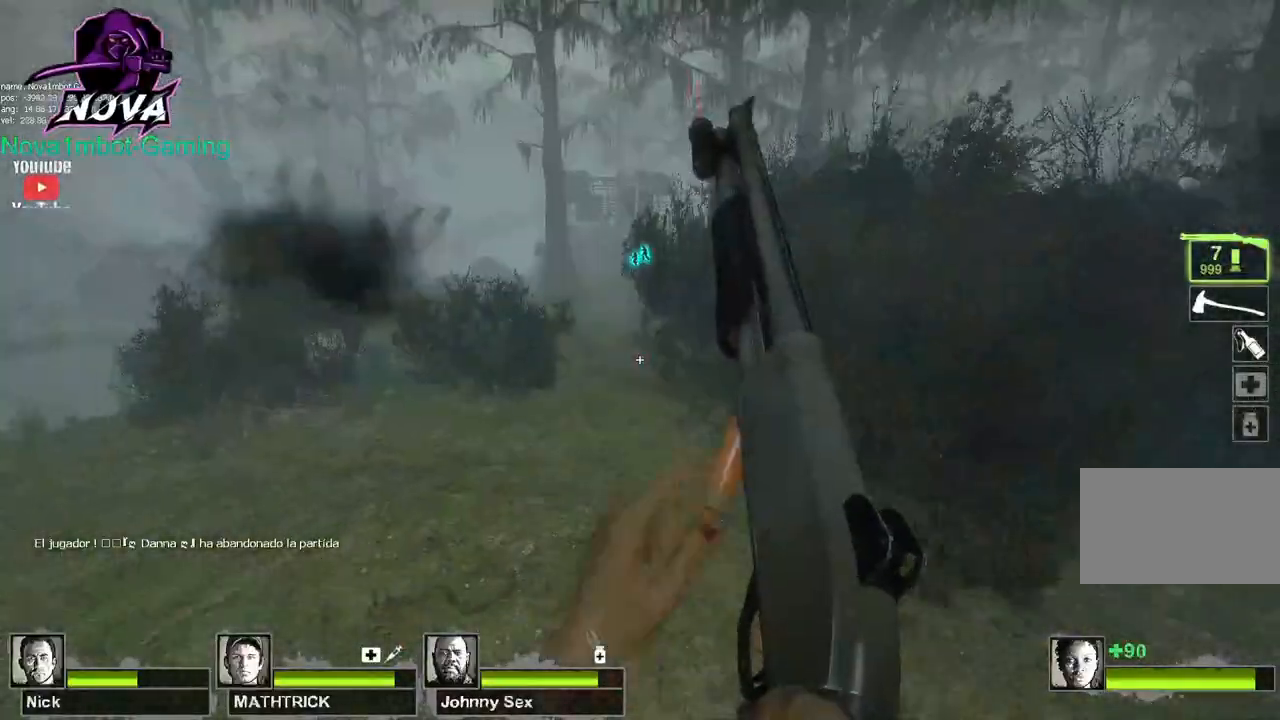
{"keys": ["s", "space"], "mouse": [], "events": [[434, "space", "down"]]}
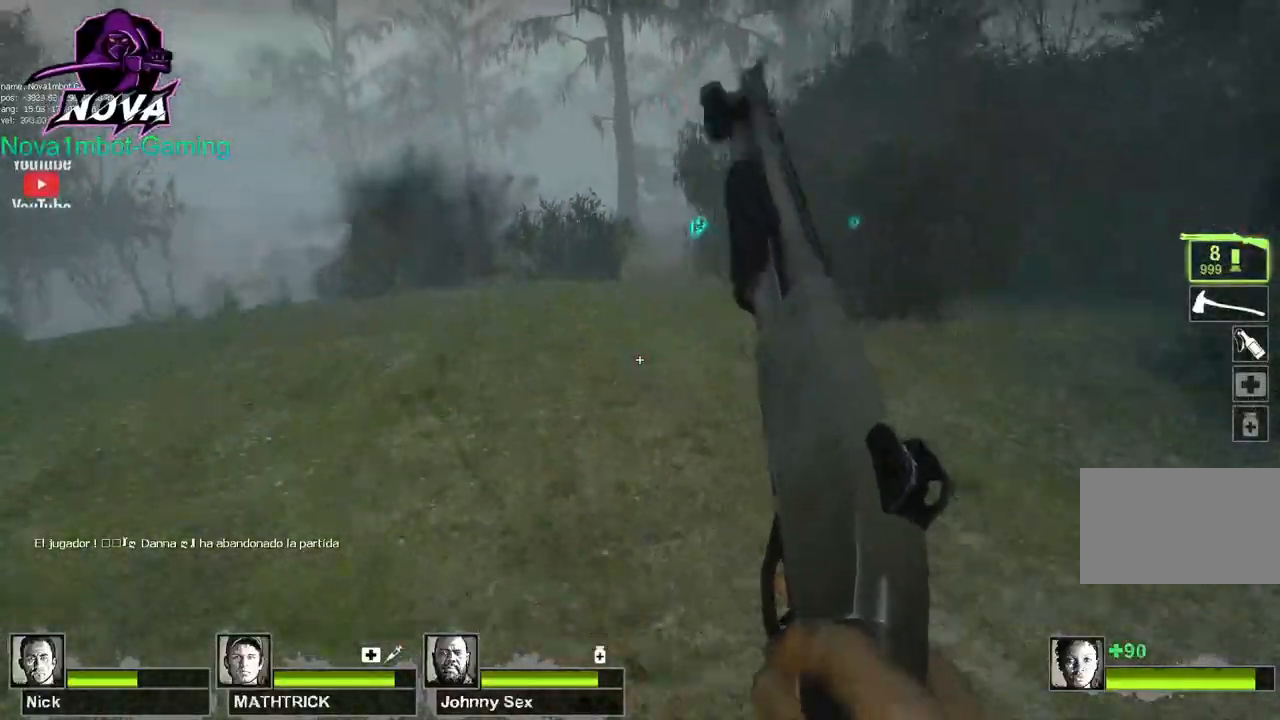
{"keys": ["q", "w"], "mouse": [], "events": [[84, "s", "up"], [84, "space", "up"], [217, "w", "down"], [450, "q", "down"]]}
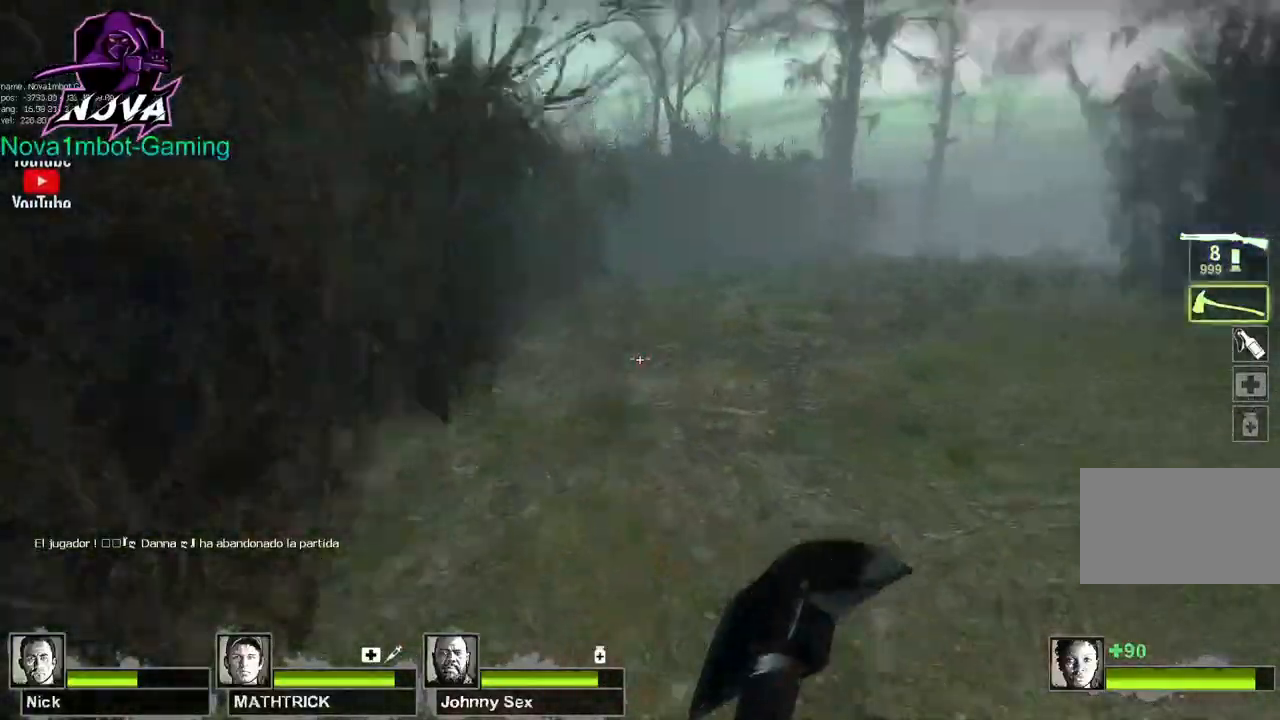
{"keys": ["d"], "mouse": [], "events": [[100, "q", "up"], [234, "d", "down"], [417, "w", "up"]]}
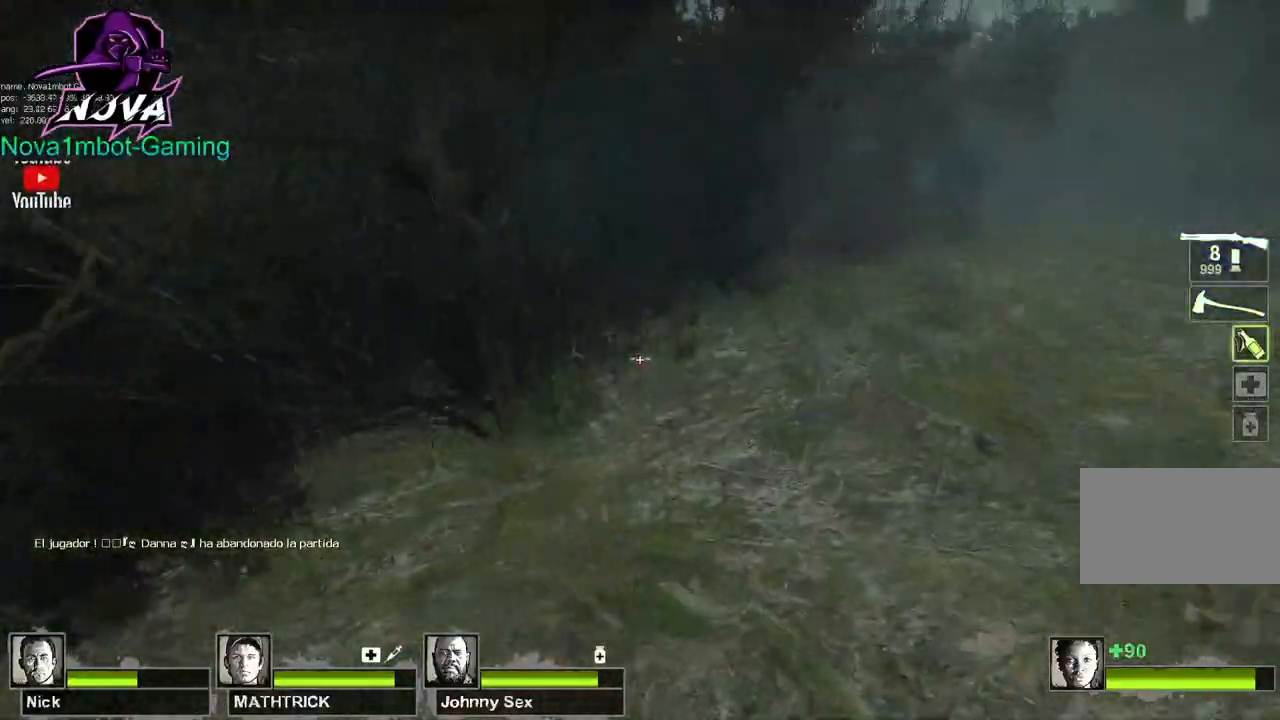
{"keys": ["d", "w"], "mouse": [], "events": [[434, "w", "down"]]}
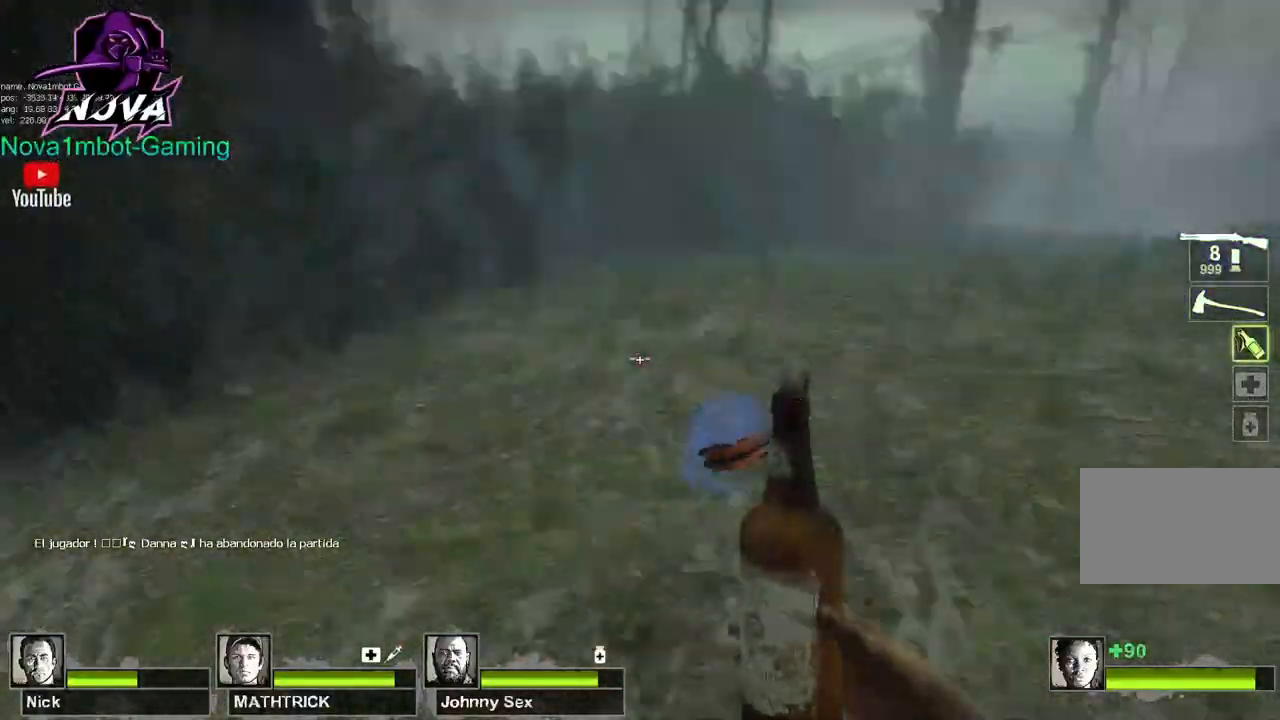
{"keys": ["w"], "mouse": ["left"], "events": [[84, "d", "up"], [417, "mouse_left", "down"]]}
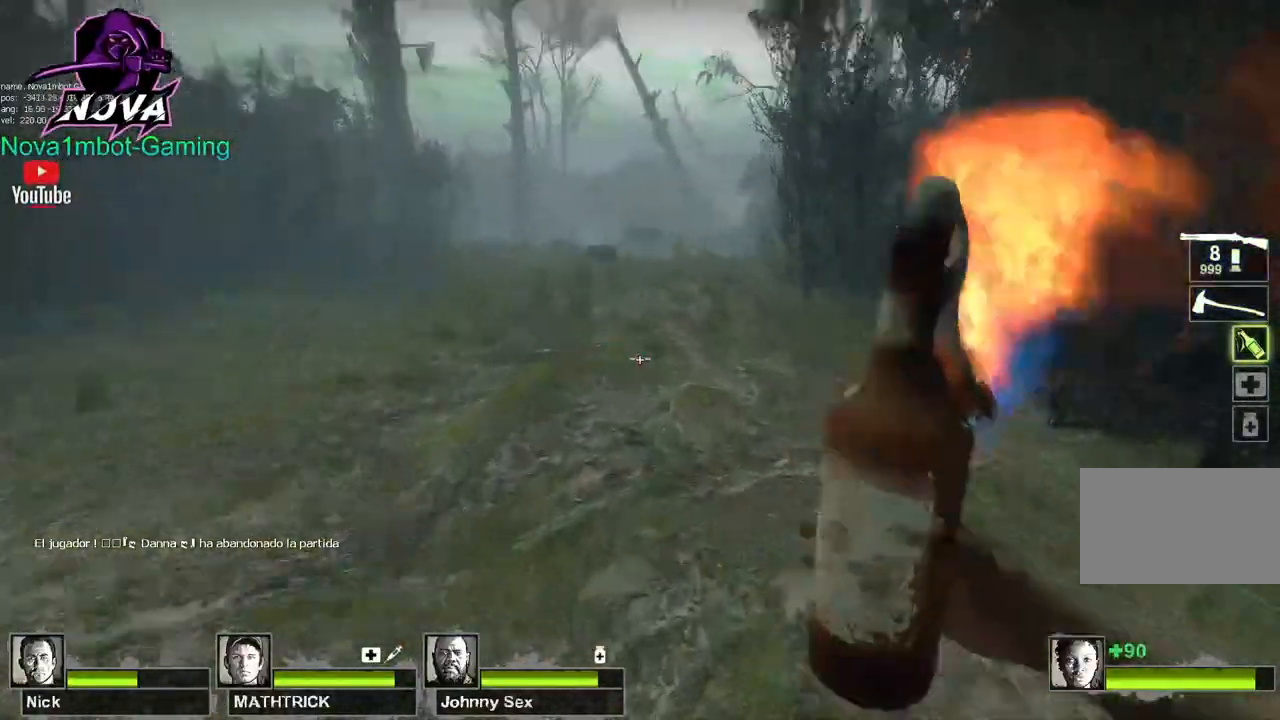
{"keys": ["a"], "mouse": ["left"], "events": [[184, "space", "down"], [234, "w", "up"], [284, "space", "up"], [334, "a", "down"]]}
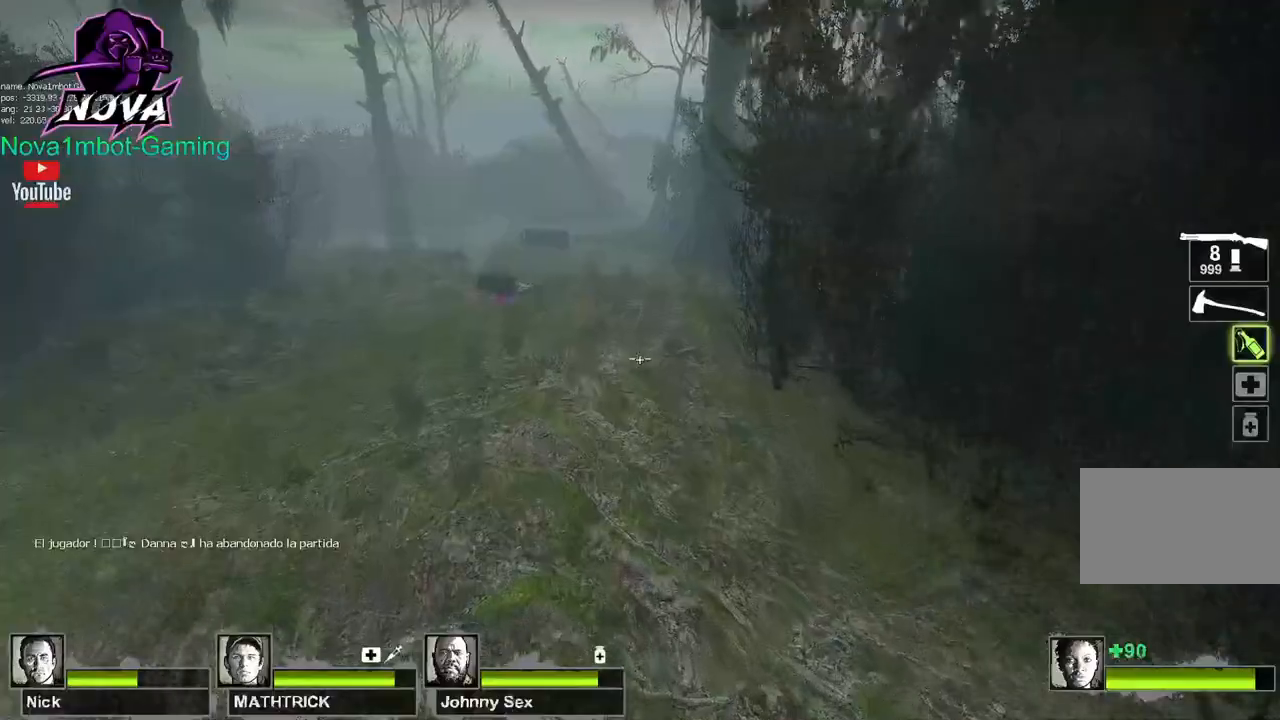
{"keys": ["d"], "mouse": ["left"], "events": [[350, "space", "down"], [434, "a", "up"], [434, "d", "down"], [484, "space", "up"]]}
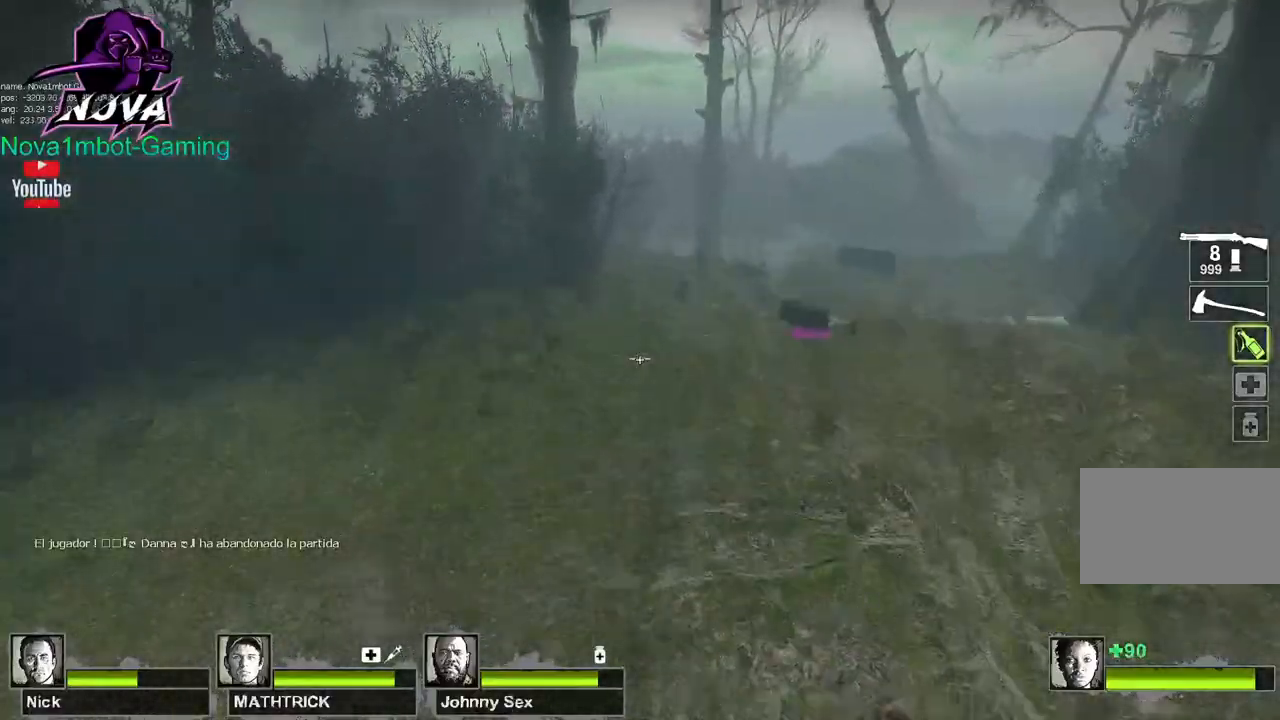
{"keys": ["d", "space"], "mouse": ["left"], "events": [[500, "space", "down"]]}
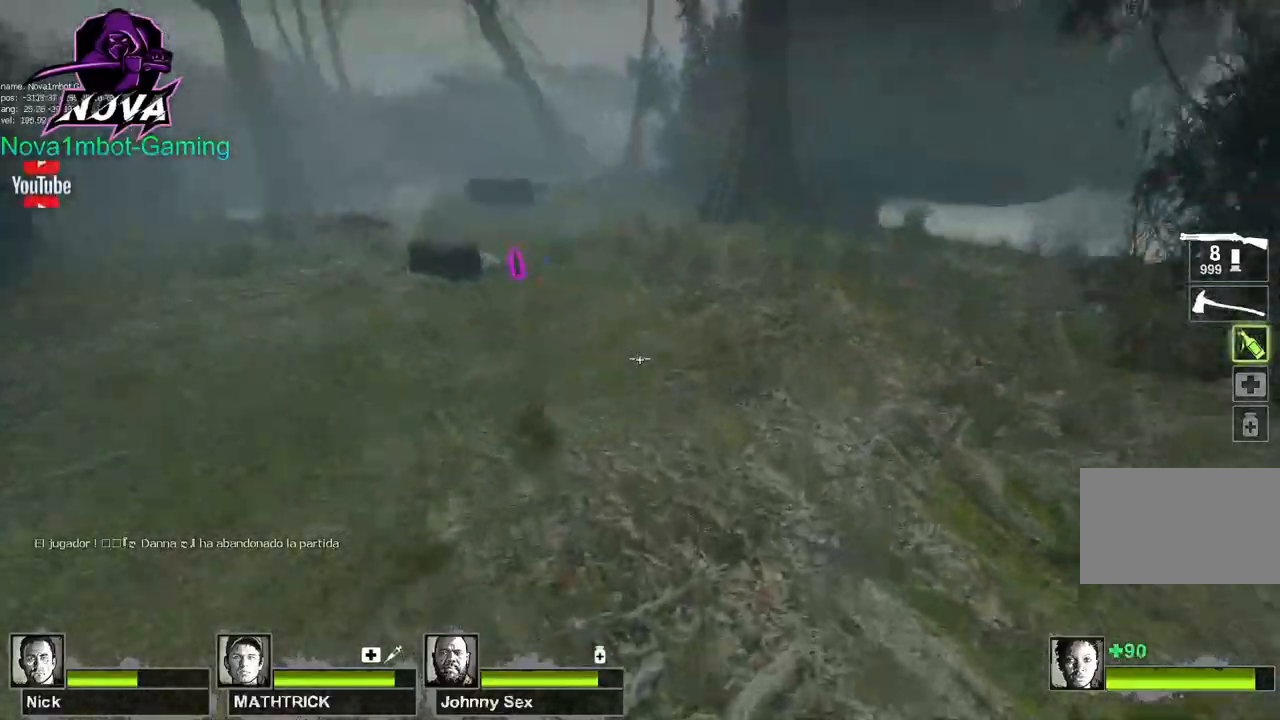
{"keys": ["w"], "mouse": ["left"], "events": [[134, "a", "down"], [134, "d", "up"], [184, "space", "up"], [384, "w", "down"], [417, "a", "up"]]}